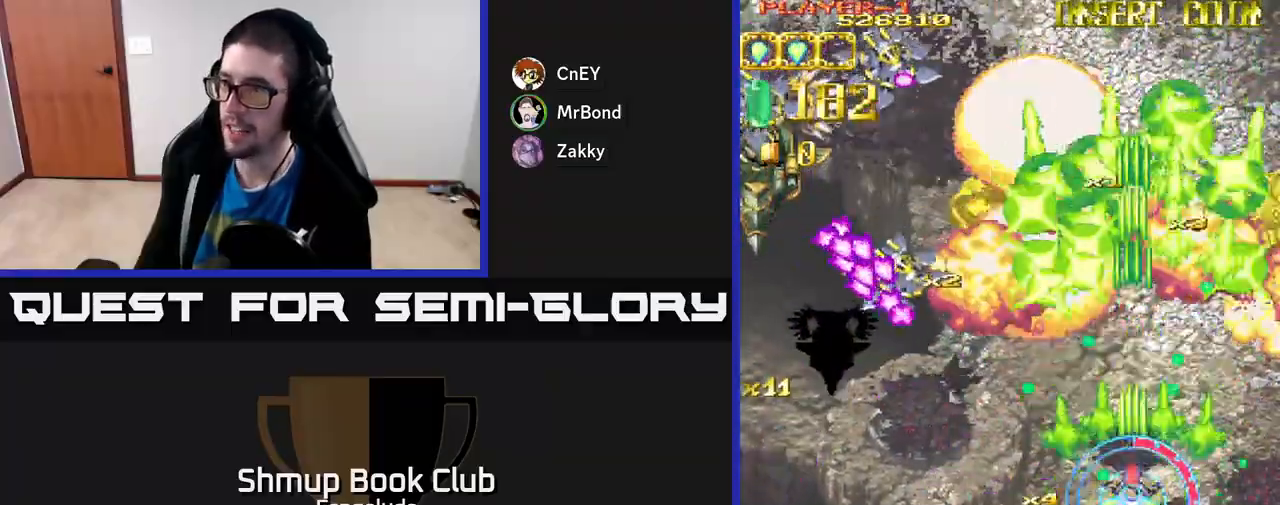
Gameplay with a controller (Xbox layout); each line is a JSON object with the inputs held at the frame after it. "events" lists button and stick changes between this image and that frame as [ms after this image, input, new state], when the widget could be followed in between. Not read: right_stick.
{"buttons": ["A", "DPAD_LEFT"], "left_stick": "center", "events": [[183, "DPAD_DOWN", "down"], [267, "DPAD_DOWN", "up"], [350, "X", "down"], [417, "DPAD_LEFT", "down"], [467, "X", "up"]]}
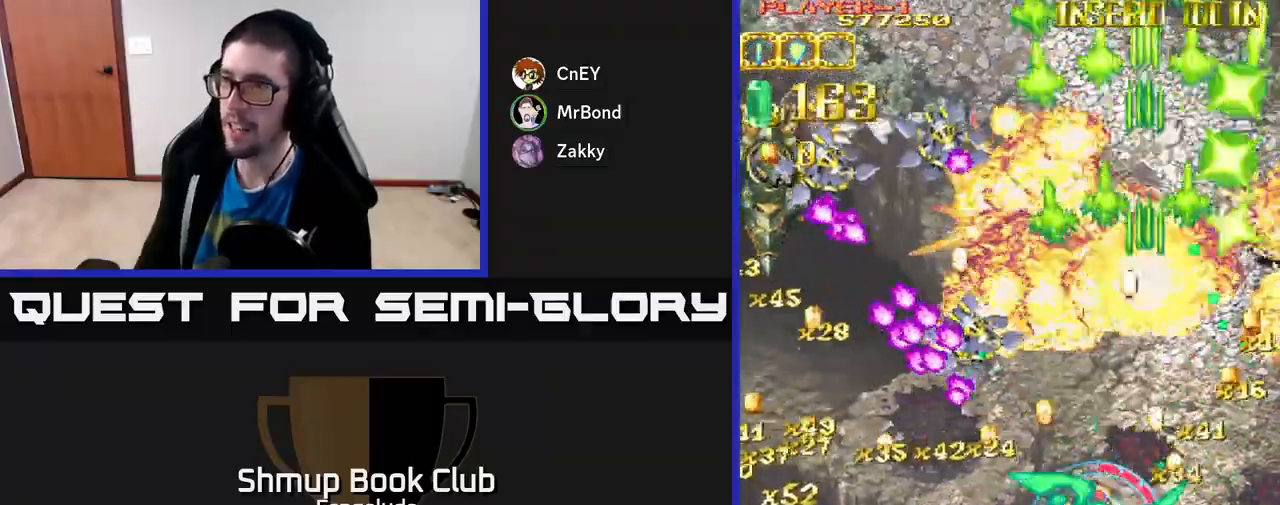
{"buttons": ["A", "DPAD_LEFT"], "left_stick": "center", "events": []}
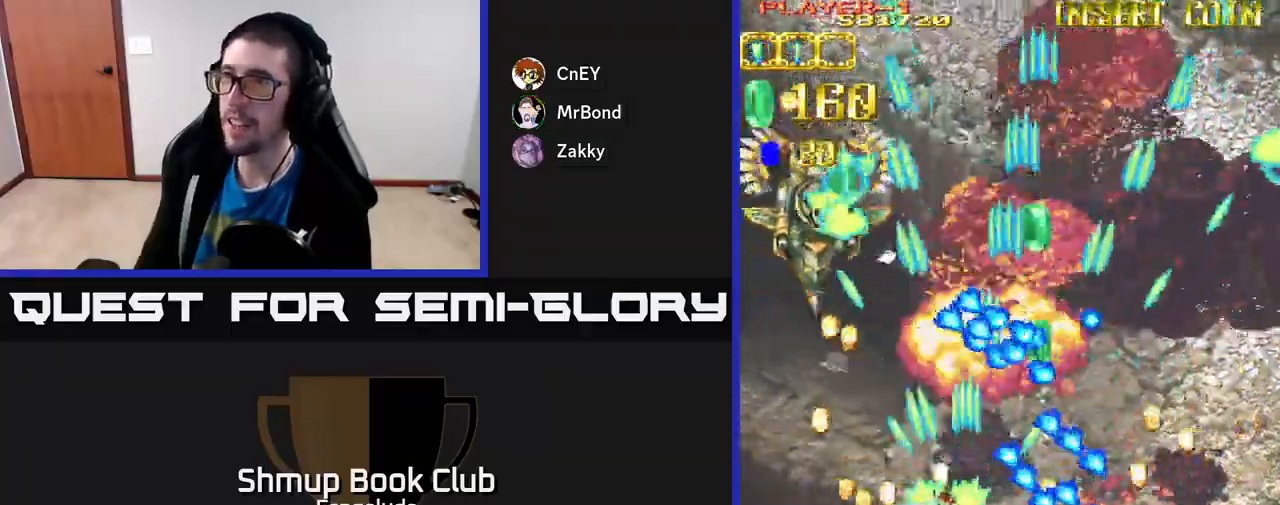
{"buttons": ["A"], "left_stick": "center", "events": [[250, "DPAD_UP", "down"], [333, "DPAD_LEFT", "up"], [500, "DPAD_UP", "up"]]}
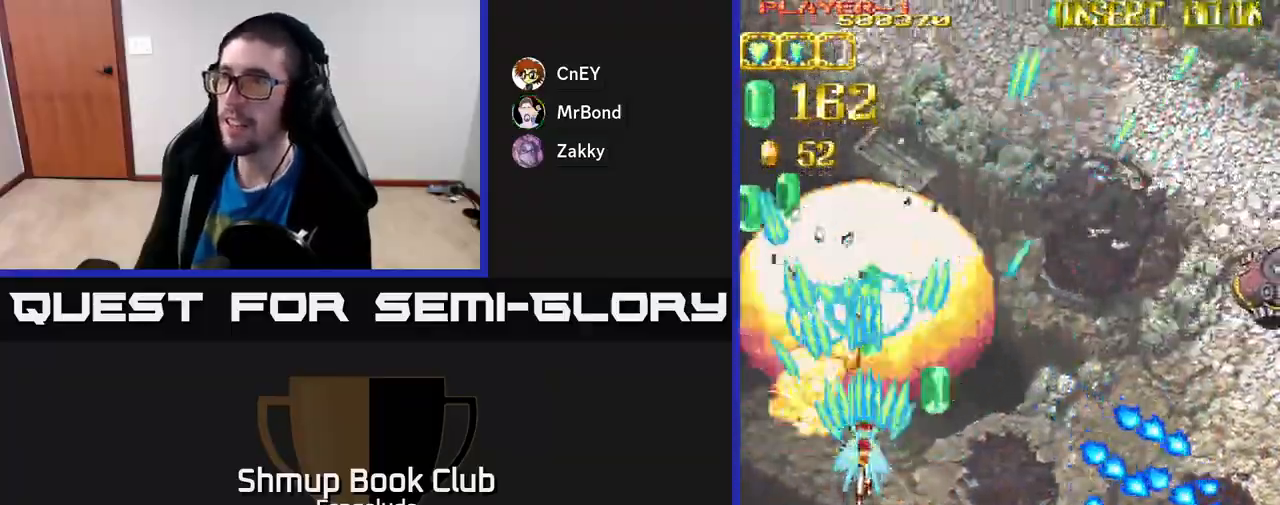
{"buttons": ["A", "DPAD_RIGHT"], "left_stick": "center", "events": [[33, "DPAD_DOWN", "down"], [50, "DPAD_RIGHT", "down"], [133, "DPAD_DOWN", "up"]]}
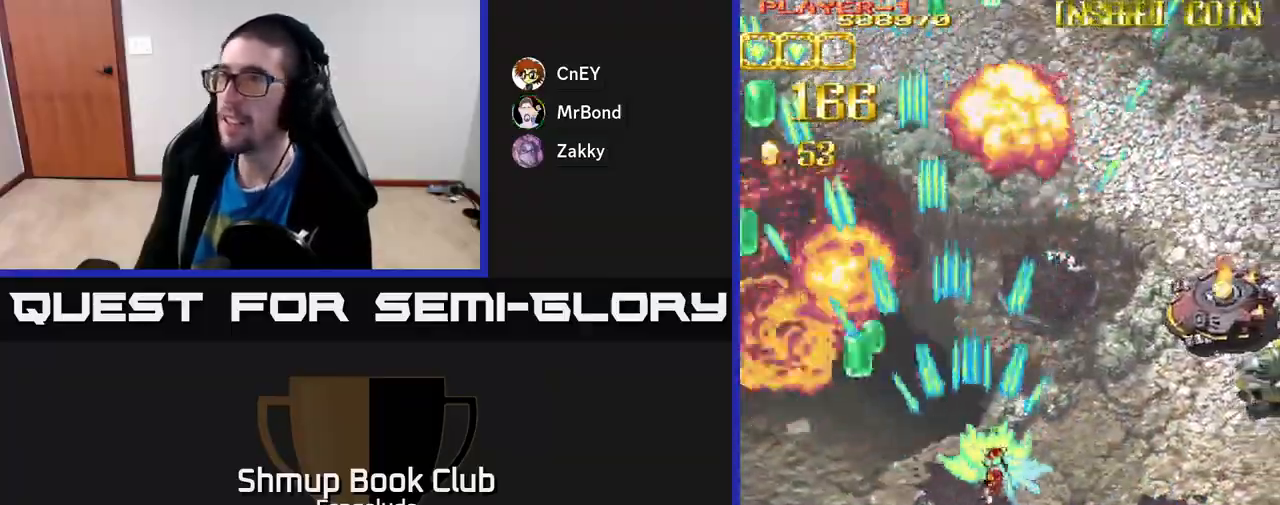
{"buttons": ["A", "DPAD_RIGHT"], "left_stick": "center", "events": []}
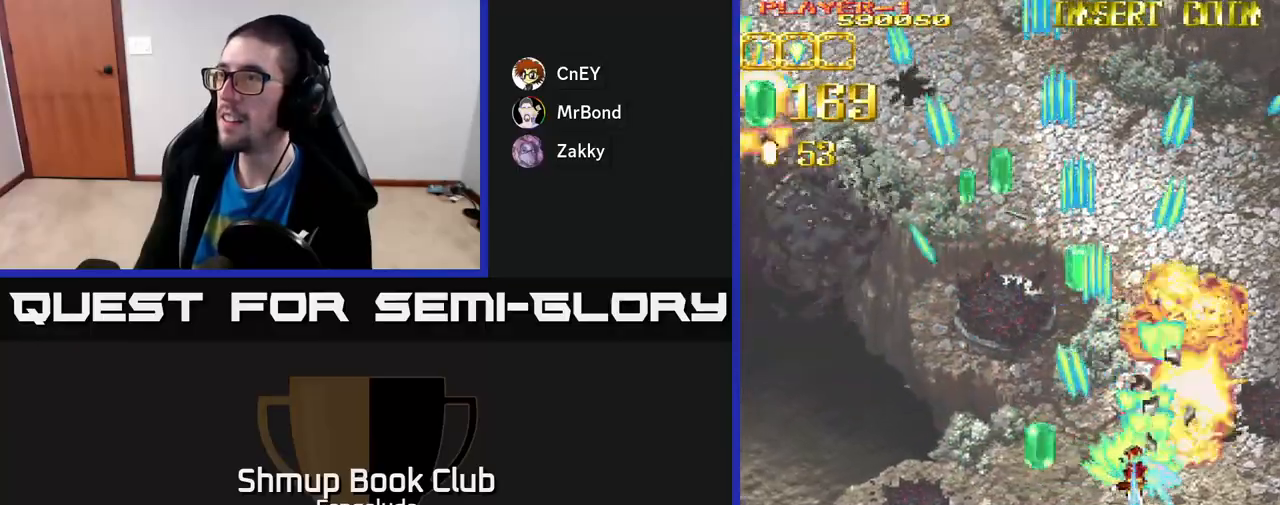
{"buttons": ["A", "DPAD_LEFT"], "left_stick": "center", "events": [[17, "DPAD_DOWN", "down"], [217, "DPAD_DOWN", "up"], [367, "DPAD_DOWN", "down"], [433, "DPAD_RIGHT", "up"], [483, "DPAD_LEFT", "down"], [500, "DPAD_DOWN", "up"]]}
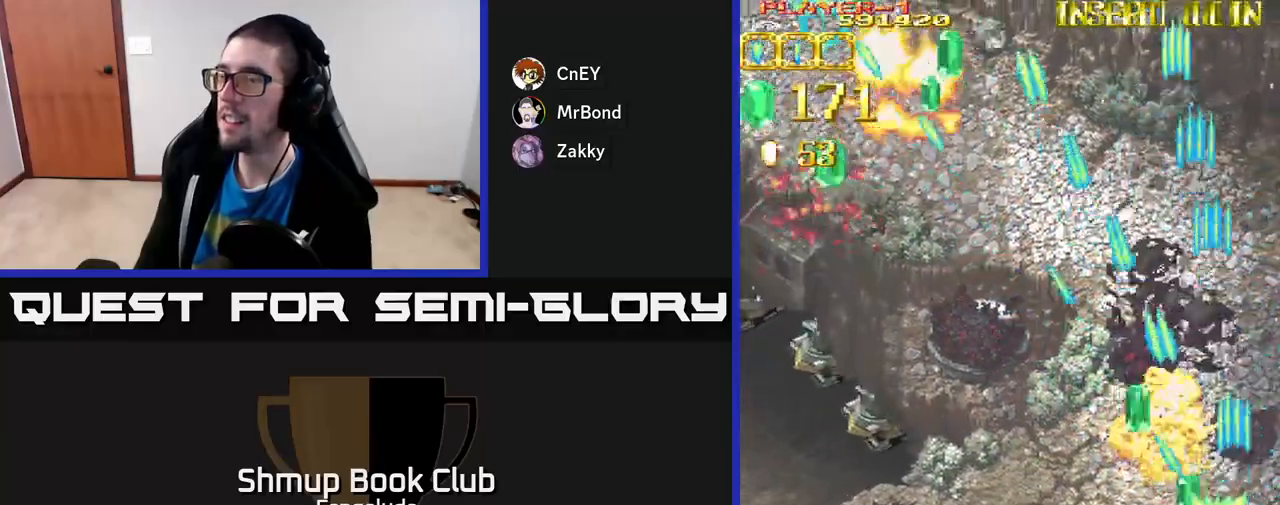
{"buttons": ["A", "DPAD_LEFT"], "left_stick": "center", "events": []}
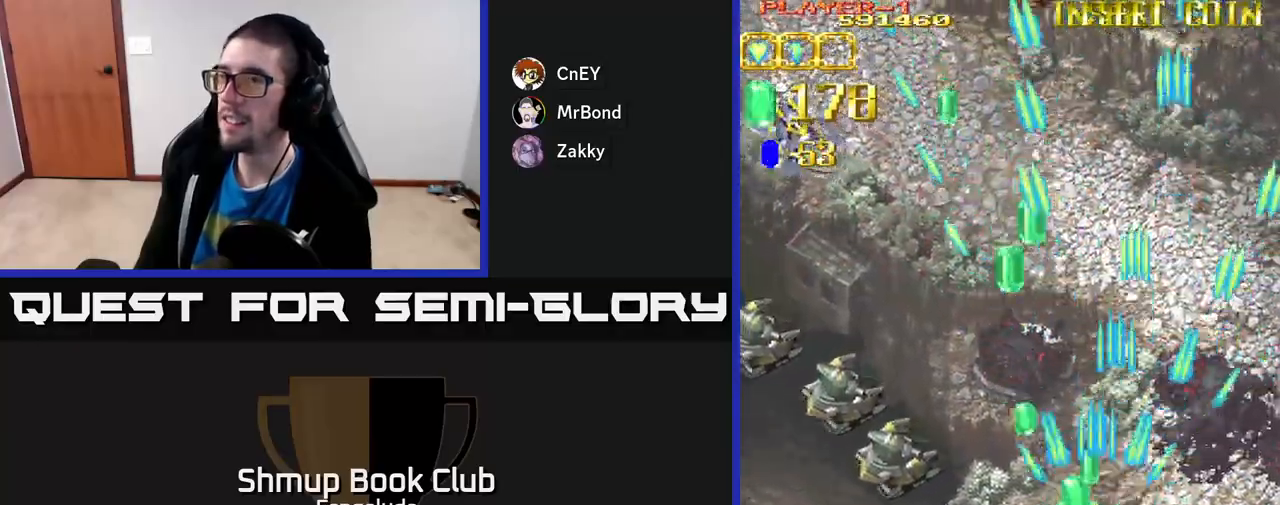
{"buttons": ["A", "DPAD_LEFT"], "left_stick": "center", "events": []}
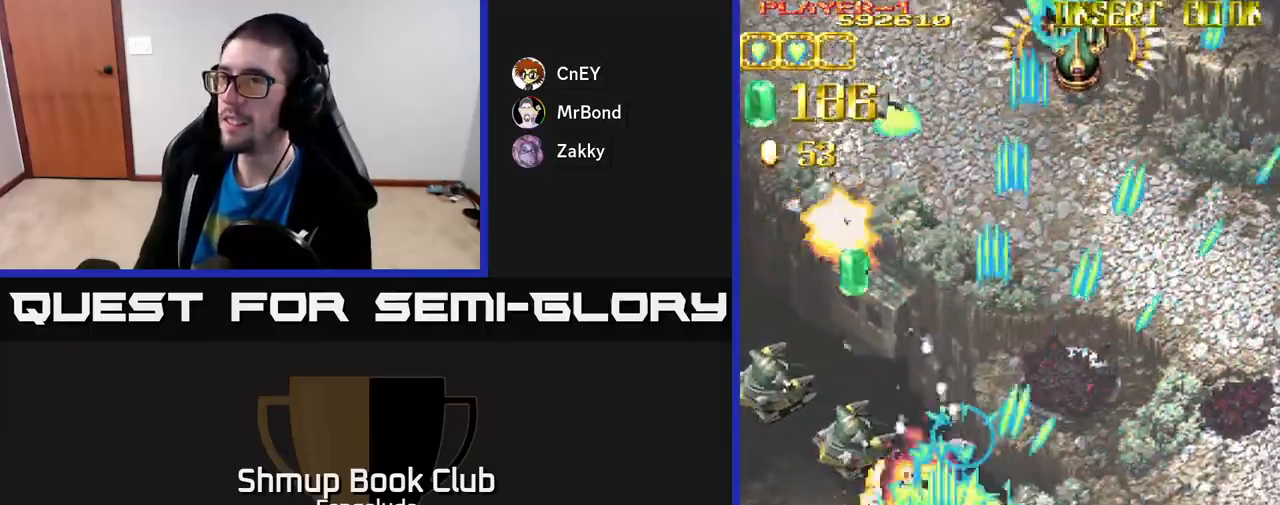
{"buttons": ["A", "DPAD_UP", "DPAD_LEFT"], "left_stick": "center", "events": [[450, "DPAD_UP", "down"]]}
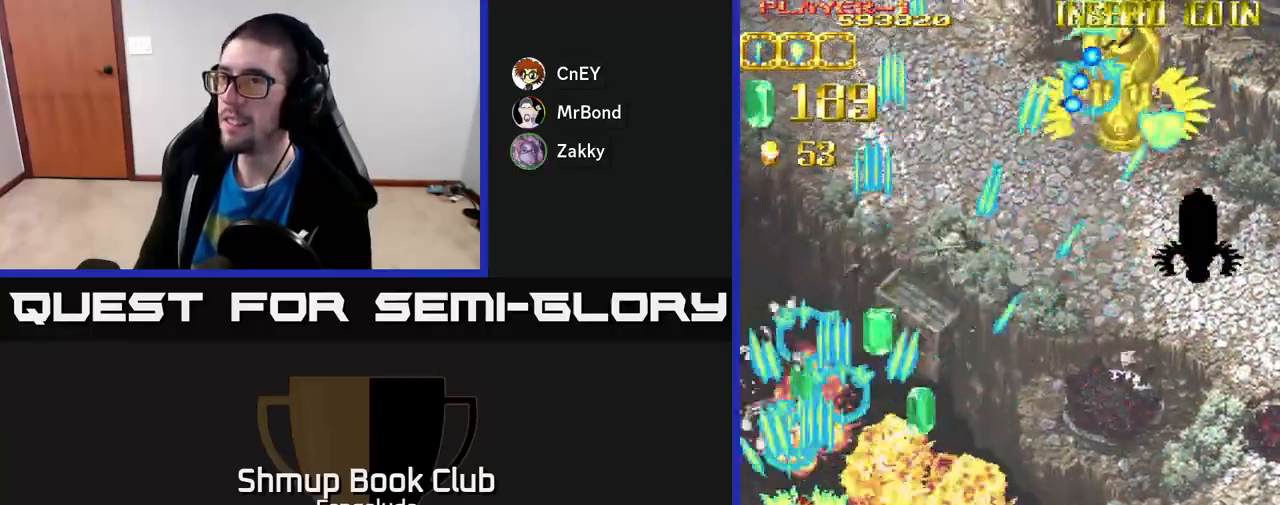
{"buttons": ["A", "DPAD_RIGHT"], "left_stick": "center", "events": [[33, "DPAD_LEFT", "up"], [217, "DPAD_RIGHT", "down"], [233, "DPAD_UP", "up"]]}
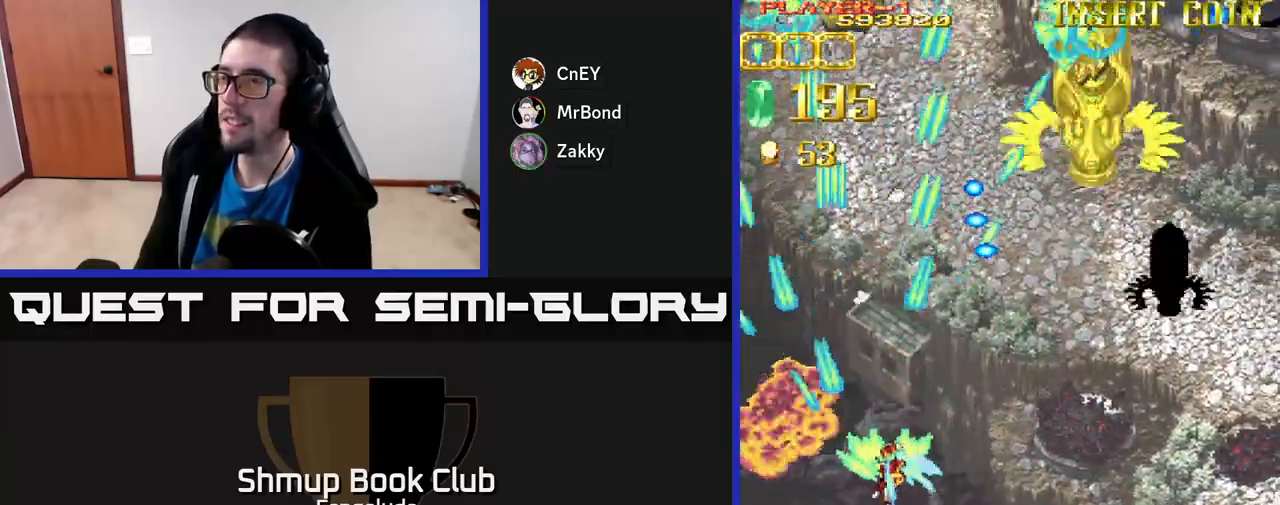
{"buttons": ["A", "DPAD_RIGHT"], "left_stick": "center", "events": []}
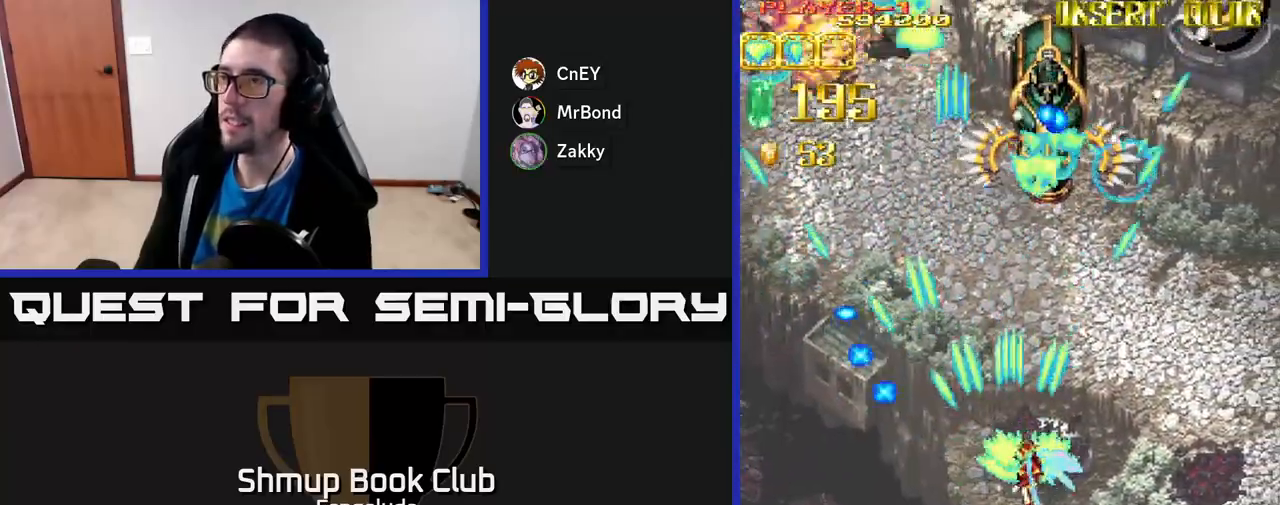
{"buttons": ["A", "DPAD_RIGHT"], "left_stick": "center", "events": []}
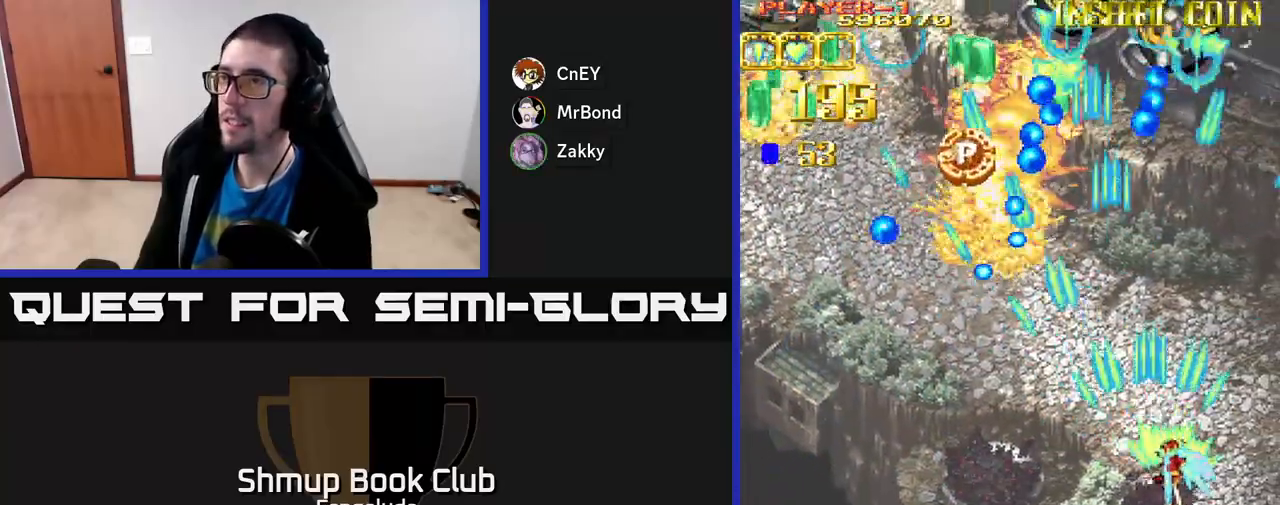
{"buttons": ["A", "DPAD_RIGHT"], "left_stick": "center", "events": [[217, "DPAD_RIGHT", "up"], [283, "DPAD_LEFT", "down"], [283, "DPAD_UP", "down"], [450, "DPAD_LEFT", "up"], [500, "DPAD_RIGHT", "down"], [500, "DPAD_UP", "up"]]}
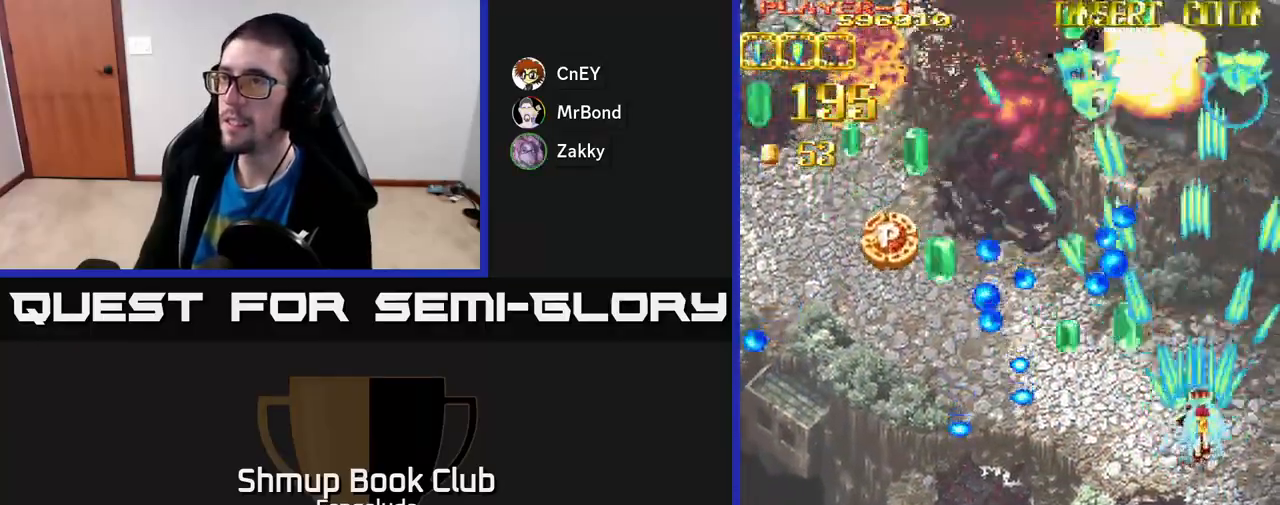
{"buttons": ["A", "DPAD_LEFT"], "left_stick": "center", "events": [[33, "DPAD_UP", "down"], [83, "DPAD_RIGHT", "up"], [233, "DPAD_LEFT", "down"], [317, "DPAD_UP", "up"]]}
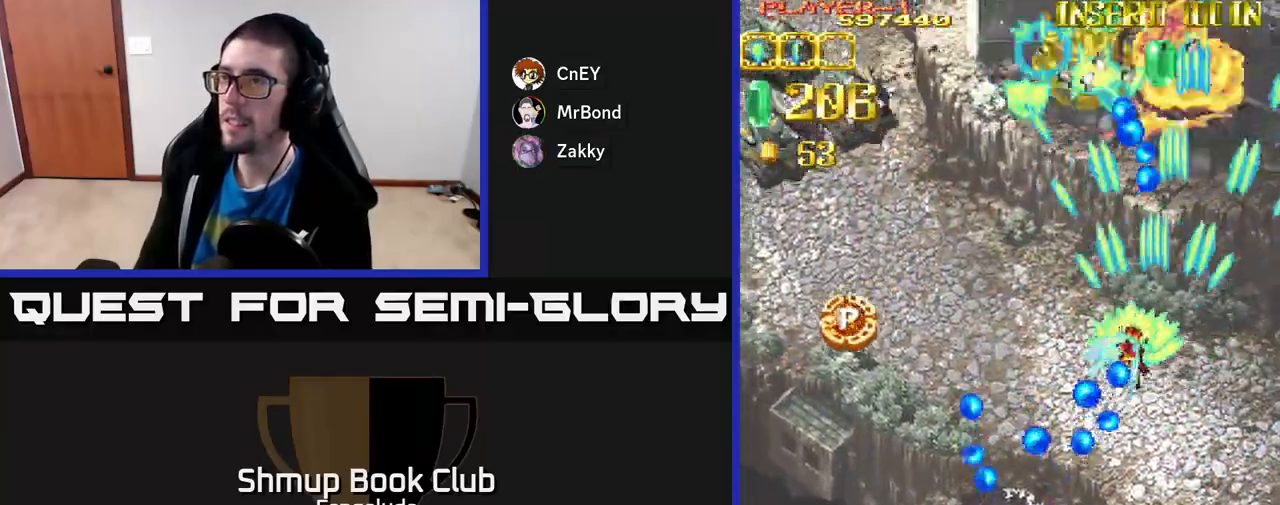
{"buttons": ["A", "DPAD_DOWN", "DPAD_LEFT"], "left_stick": "center", "events": [[367, "DPAD_DOWN", "down"]]}
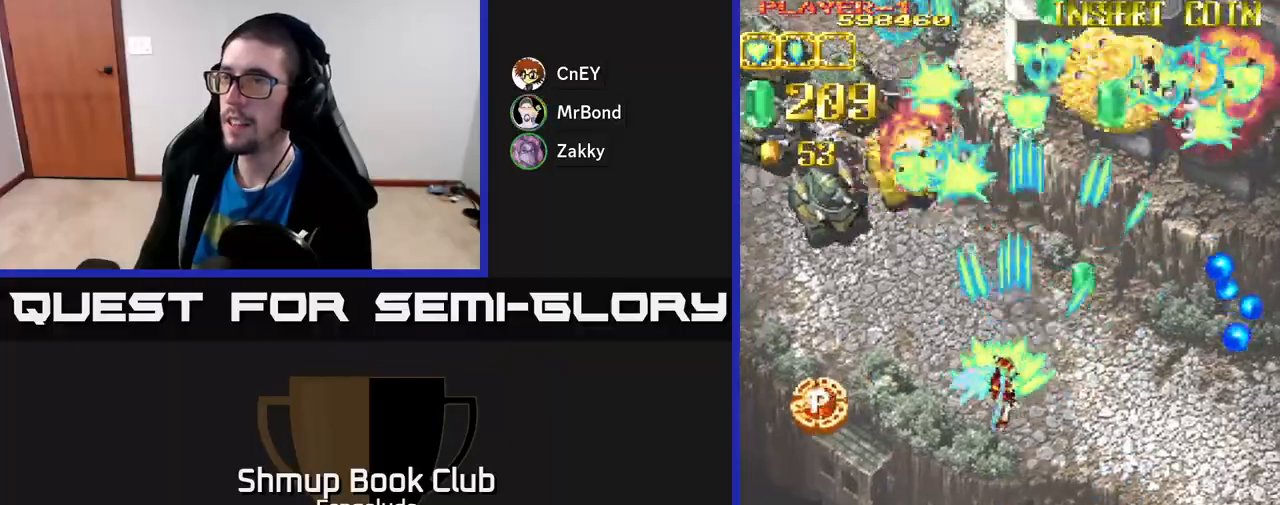
{"buttons": ["A", "DPAD_DOWN", "DPAD_LEFT"], "left_stick": "center", "events": []}
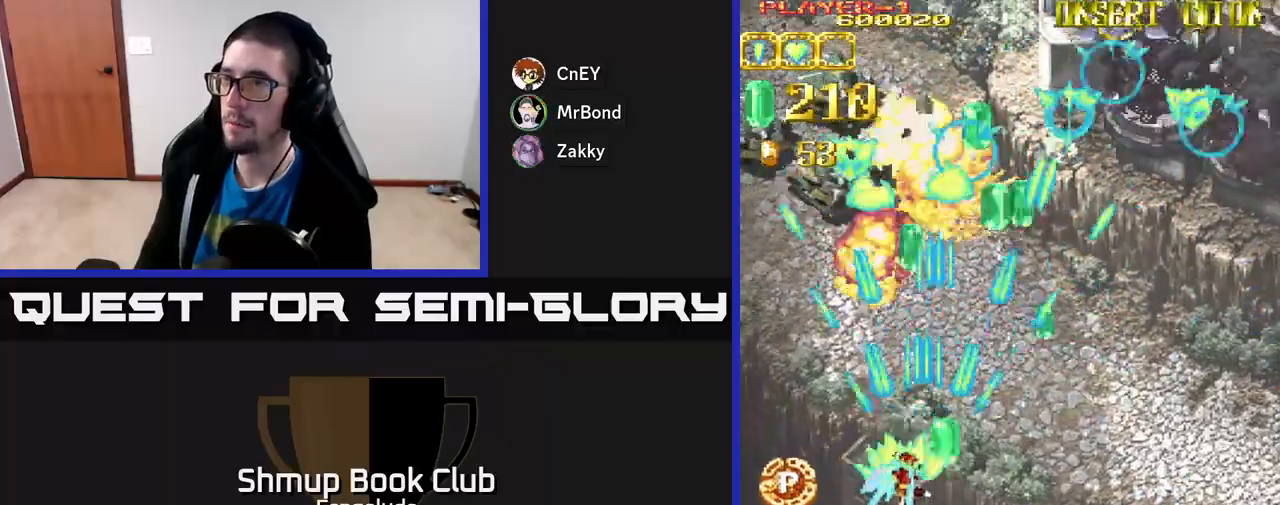
{"buttons": ["A", "DPAD_UP", "DPAD_LEFT"], "left_stick": "center", "events": [[400, "DPAD_DOWN", "up"], [500, "DPAD_UP", "down"]]}
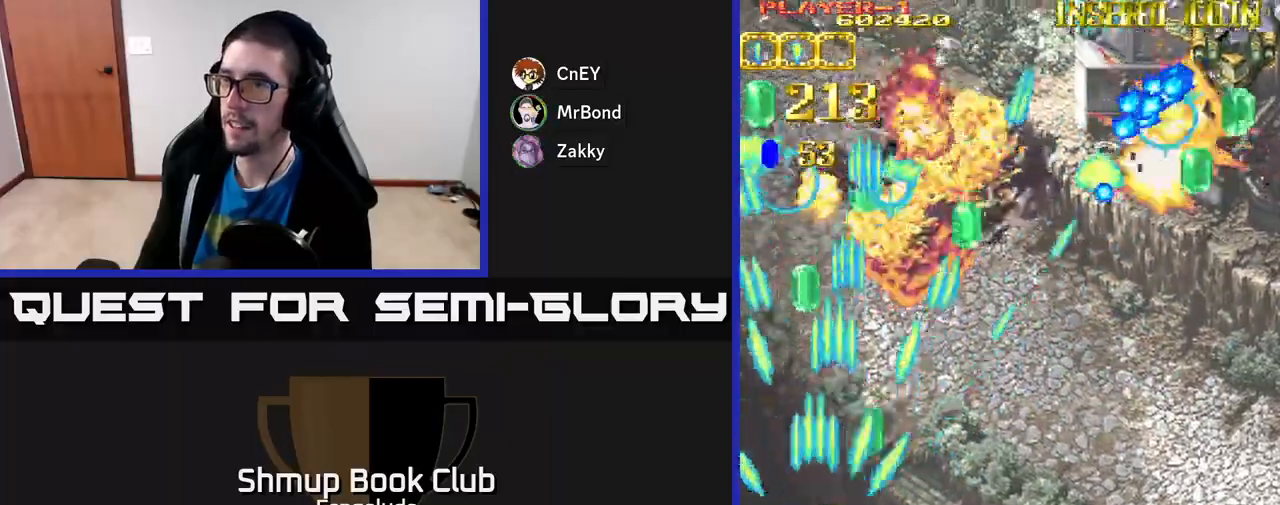
{"buttons": ["A", "DPAD_RIGHT"], "left_stick": "center", "events": [[33, "DPAD_LEFT", "up"], [100, "DPAD_RIGHT", "down"], [350, "DPAD_UP", "up"]]}
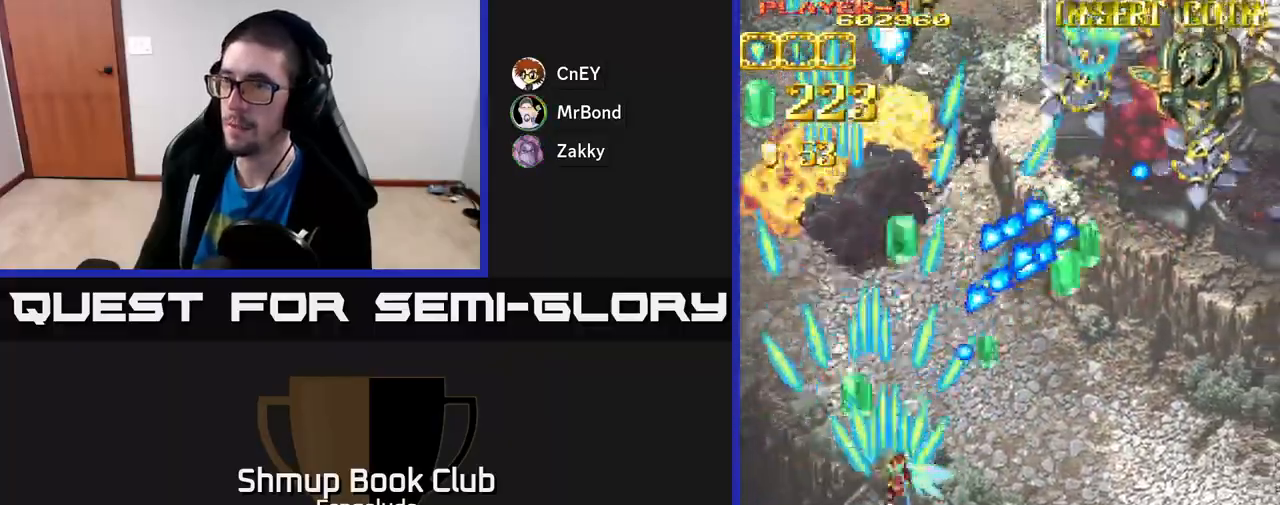
{"buttons": ["A", "DPAD_RIGHT"], "left_stick": "center", "events": [[133, "DPAD_DOWN", "down"], [267, "DPAD_DOWN", "up"]]}
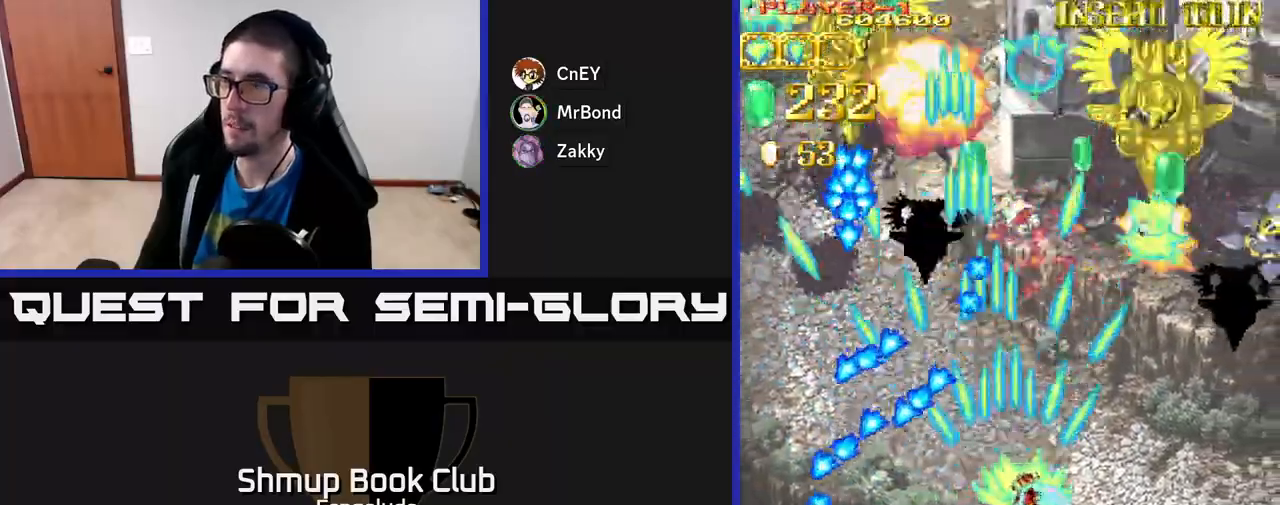
{"buttons": ["A", "DPAD_RIGHT"], "left_stick": "center", "events": []}
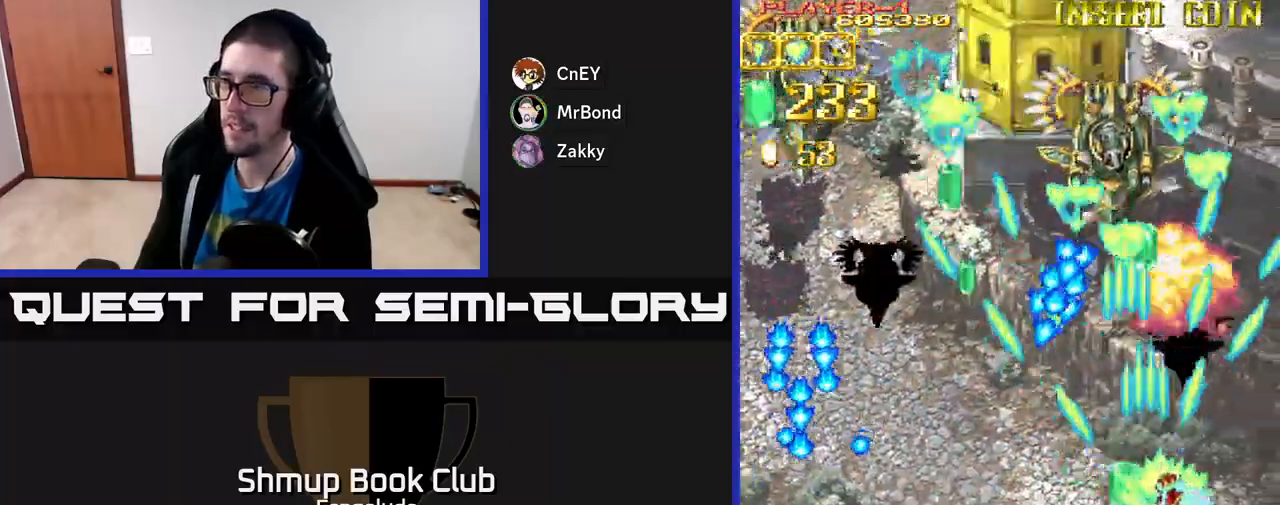
{"buttons": ["A", "DPAD_UP", "DPAD_LEFT"], "left_stick": "center", "events": [[133, "DPAD_RIGHT", "up"], [183, "DPAD_UP", "down"], [217, "DPAD_LEFT", "down"], [283, "DPAD_LEFT", "up"], [450, "DPAD_LEFT", "down"]]}
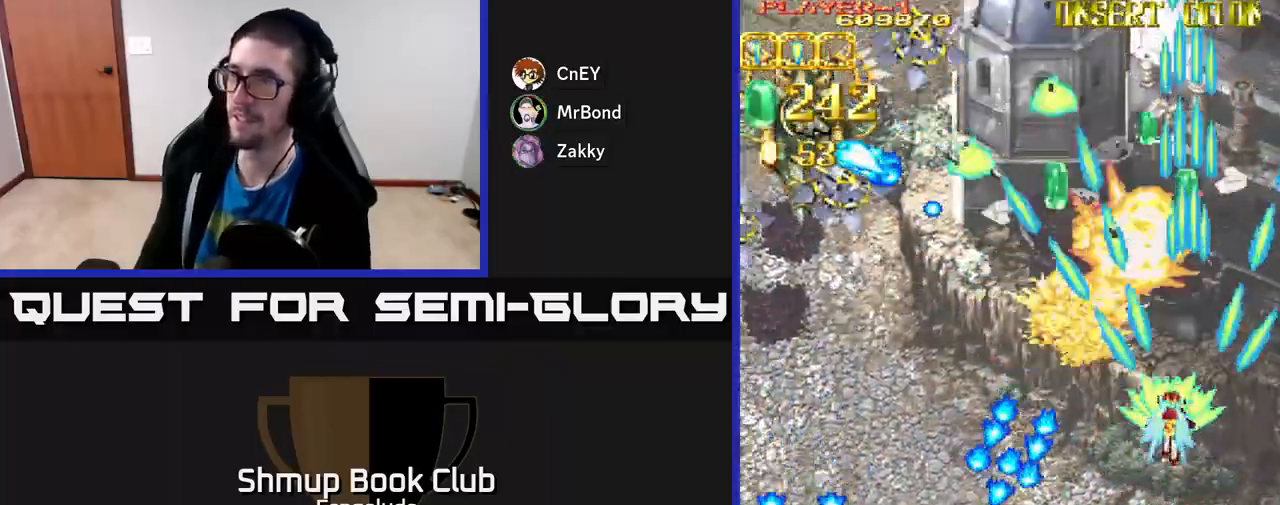
{"buttons": ["A", "DPAD_LEFT"], "left_stick": "center", "events": [[17, "DPAD_UP", "up"]]}
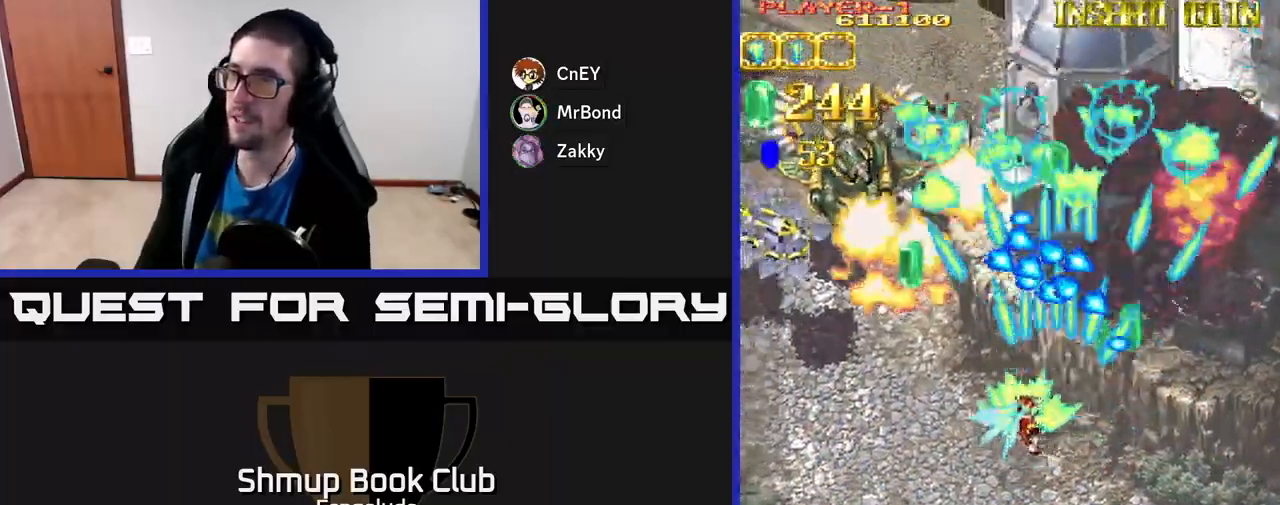
{"buttons": ["A", "DPAD_LEFT"], "left_stick": "center", "events": []}
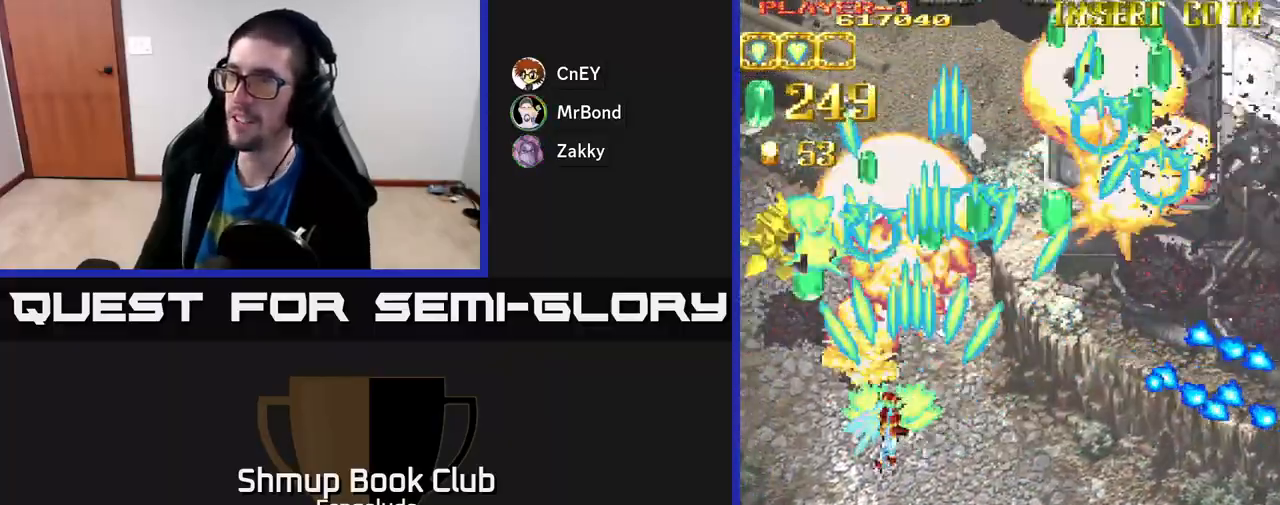
{"buttons": ["A", "DPAD_UP"], "left_stick": "center", "events": [[383, "DPAD_LEFT", "up"], [433, "DPAD_UP", "down"]]}
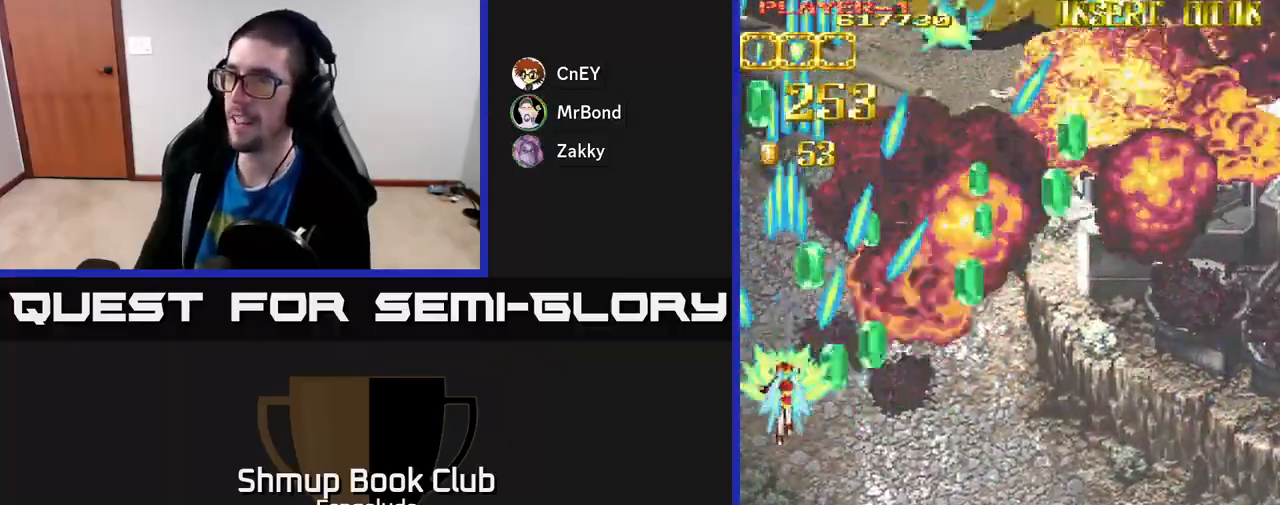
{"buttons": ["A", "DPAD_RIGHT"], "left_stick": "center", "events": [[117, "DPAD_RIGHT", "down"], [167, "DPAD_UP", "up"]]}
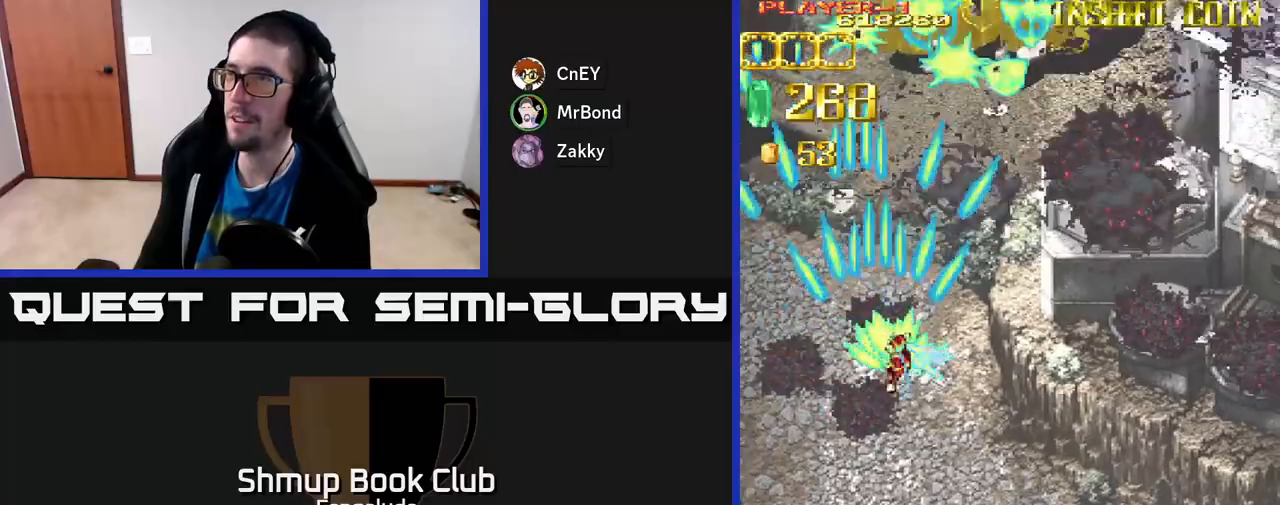
{"buttons": ["A", "DPAD_RIGHT"], "left_stick": "center", "events": [[183, "DPAD_DOWN", "down"], [217, "DPAD_RIGHT", "up"], [350, "DPAD_RIGHT", "down"], [367, "DPAD_DOWN", "up"]]}